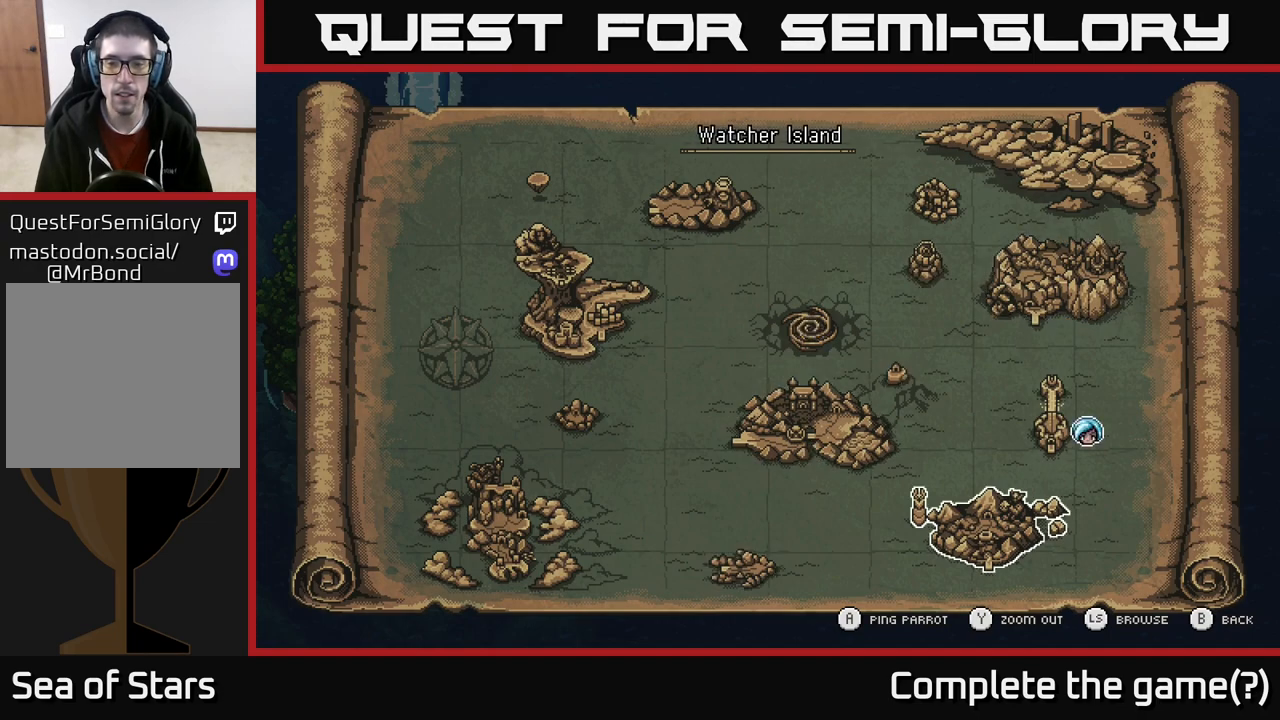
Gameplay with a controller (Xbox layout); each line is a JSON object with the inputs held at the frame after it. "events" lists button and stick changes between this image and that frame as [ms after this image, input, new state], when the widget could be followed in between.
{"buttons": [], "left_stick": "center", "right_stick": "center", "events": [[150, "left_stick", "center"]]}
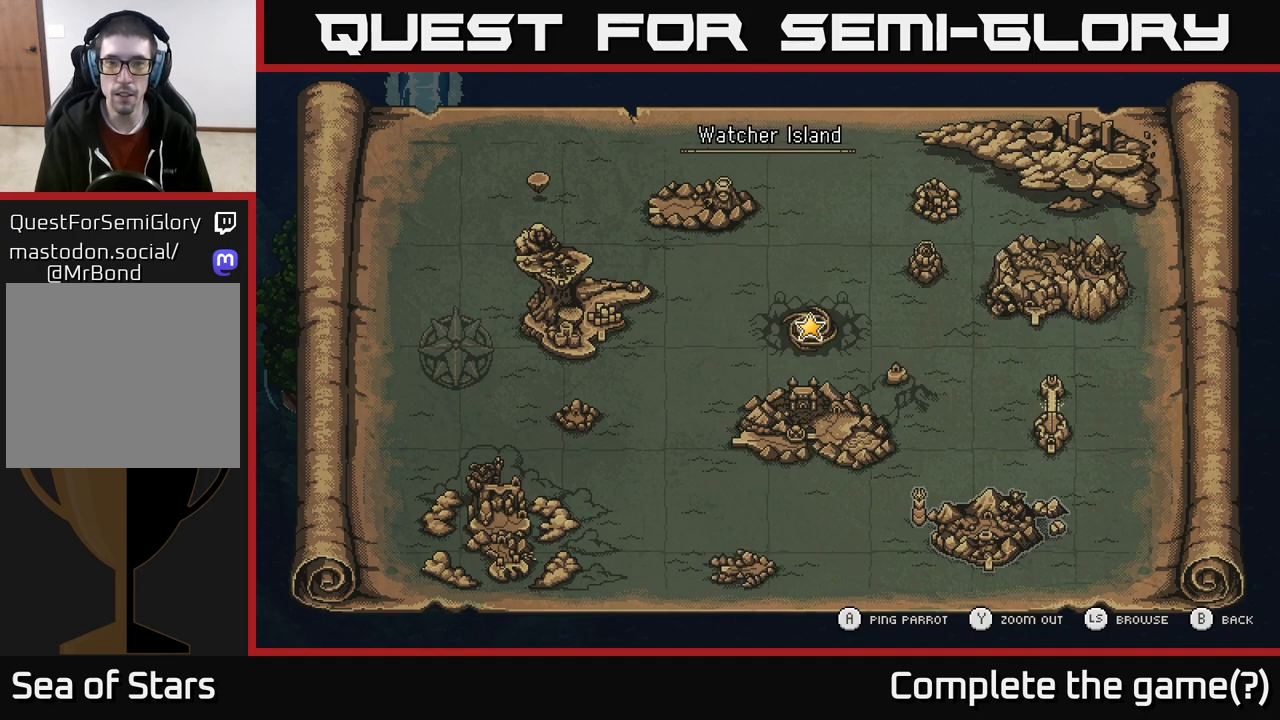
{"buttons": [], "left_stick": "center", "right_stick": "center", "events": []}
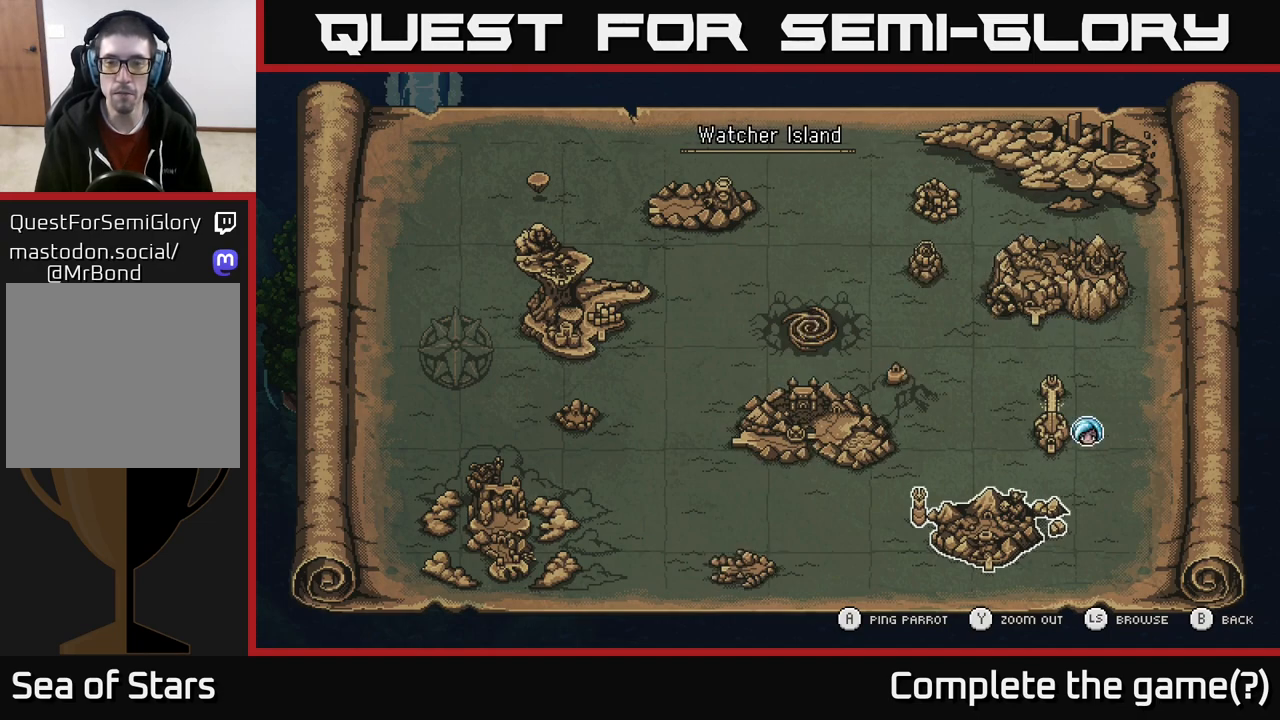
{"buttons": [], "left_stick": "center", "right_stick": "center", "events": []}
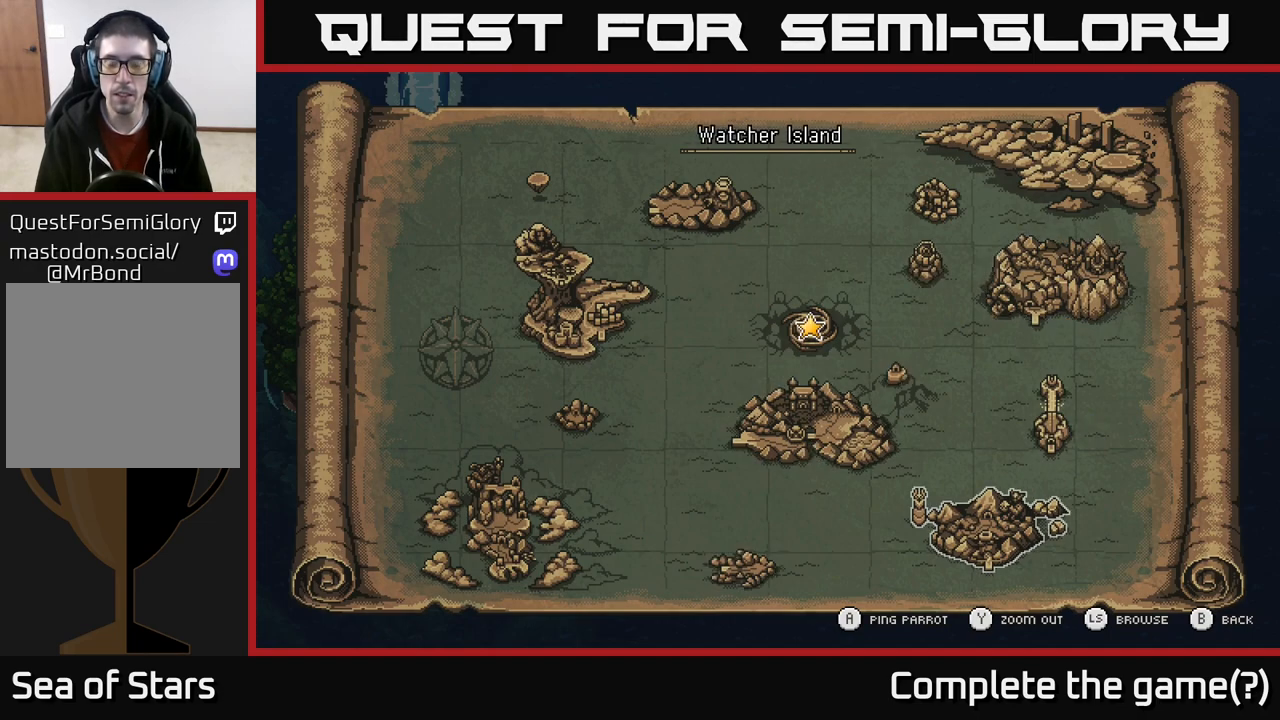
{"buttons": [], "left_stick": "center", "right_stick": "center", "events": []}
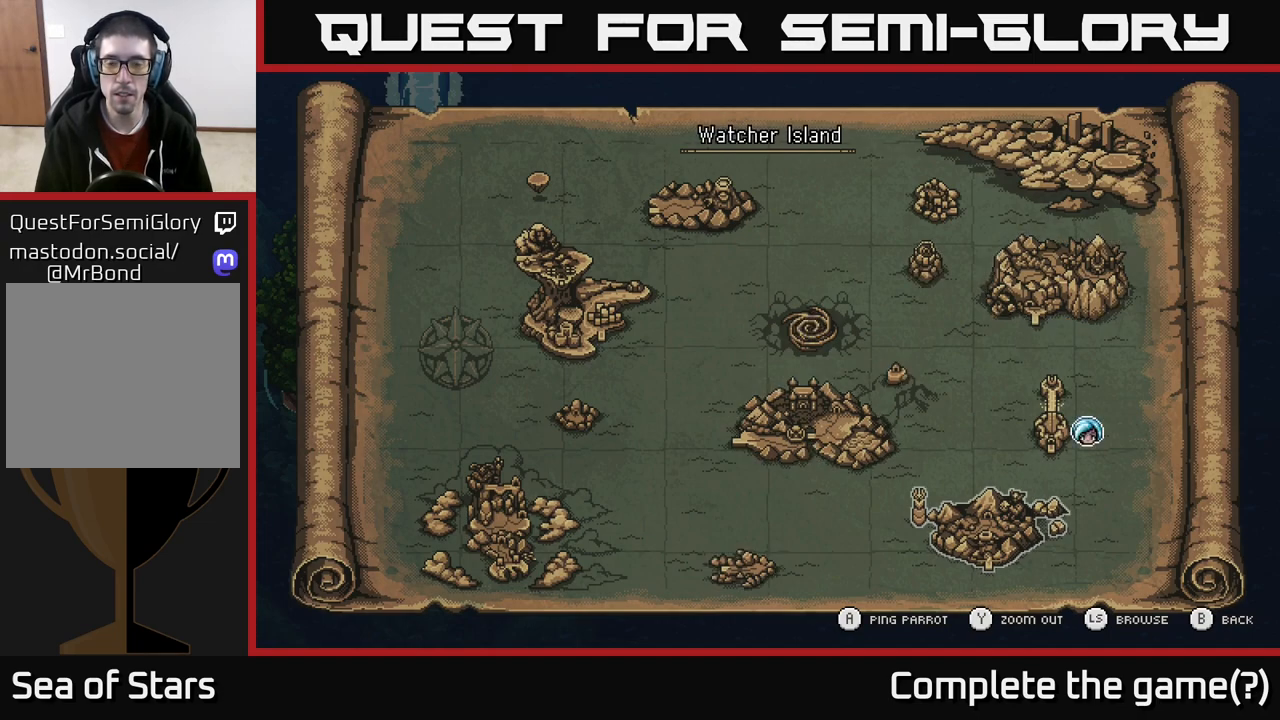
{"buttons": [], "left_stick": "center", "right_stick": "center", "events": []}
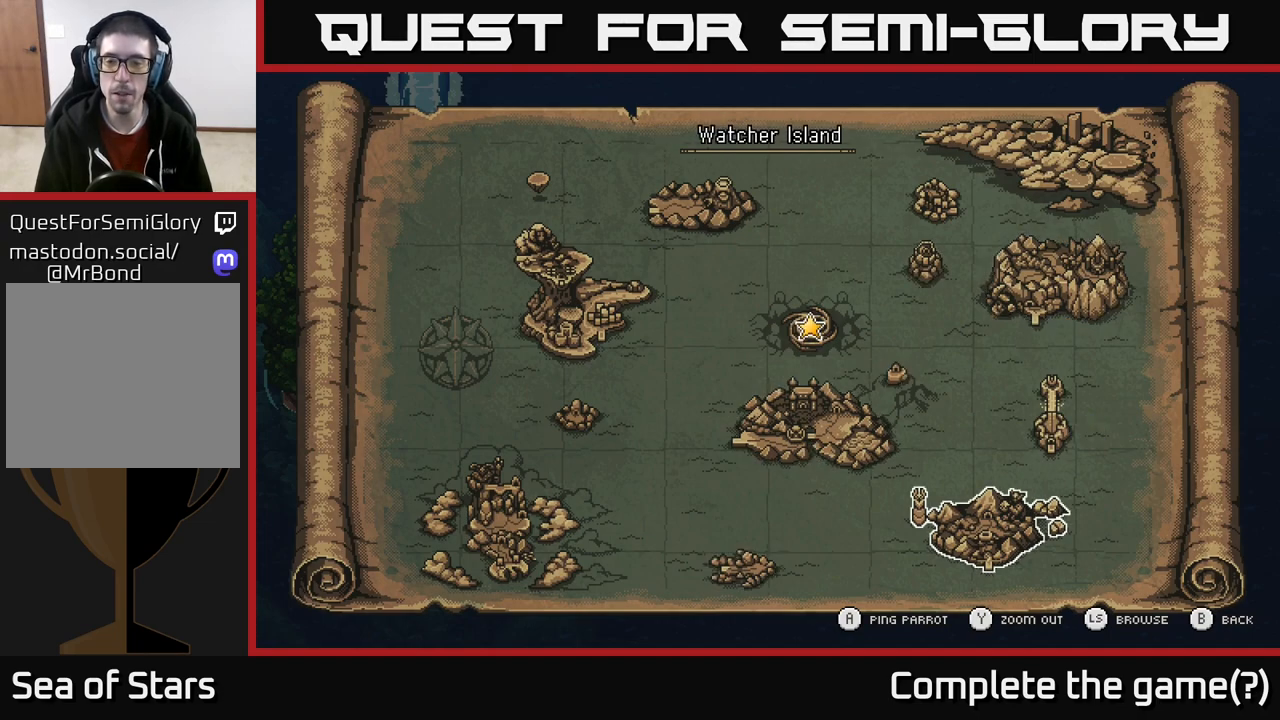
{"buttons": [], "left_stick": "center", "right_stick": "center", "events": []}
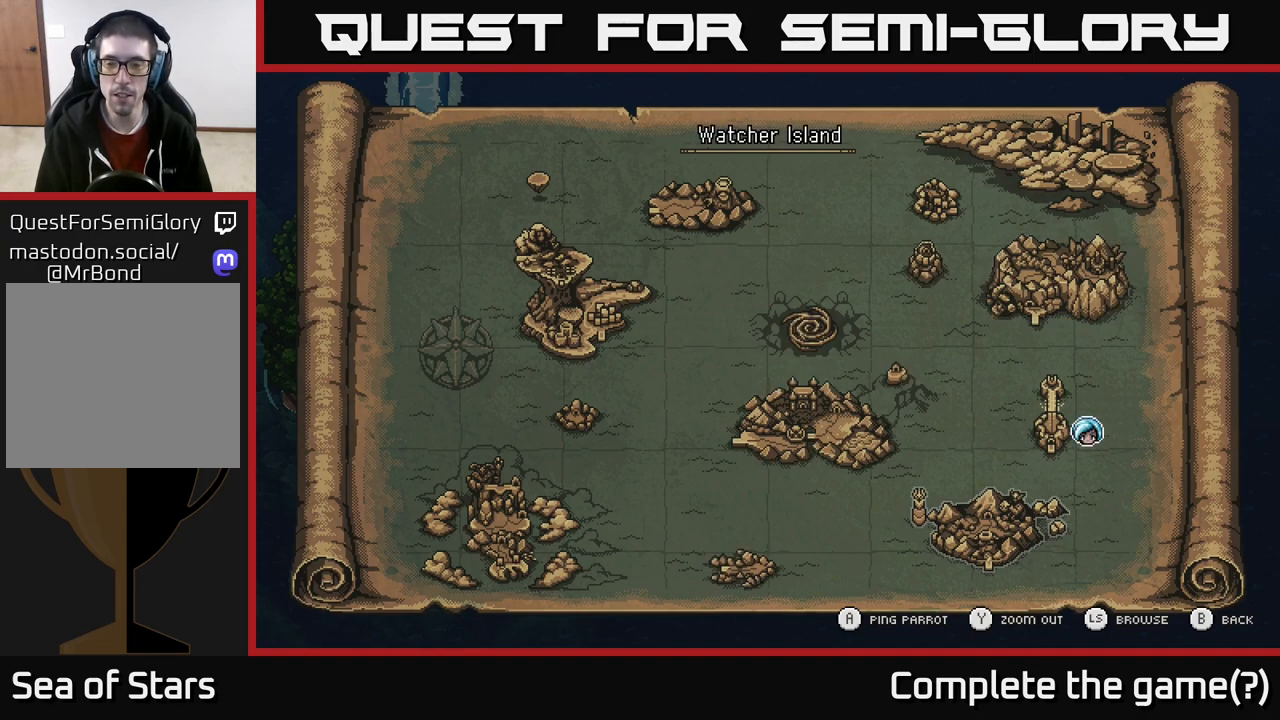
{"buttons": [], "left_stick": "center", "right_stick": "center", "events": [[350, "A", "down"], [483, "A", "up"]]}
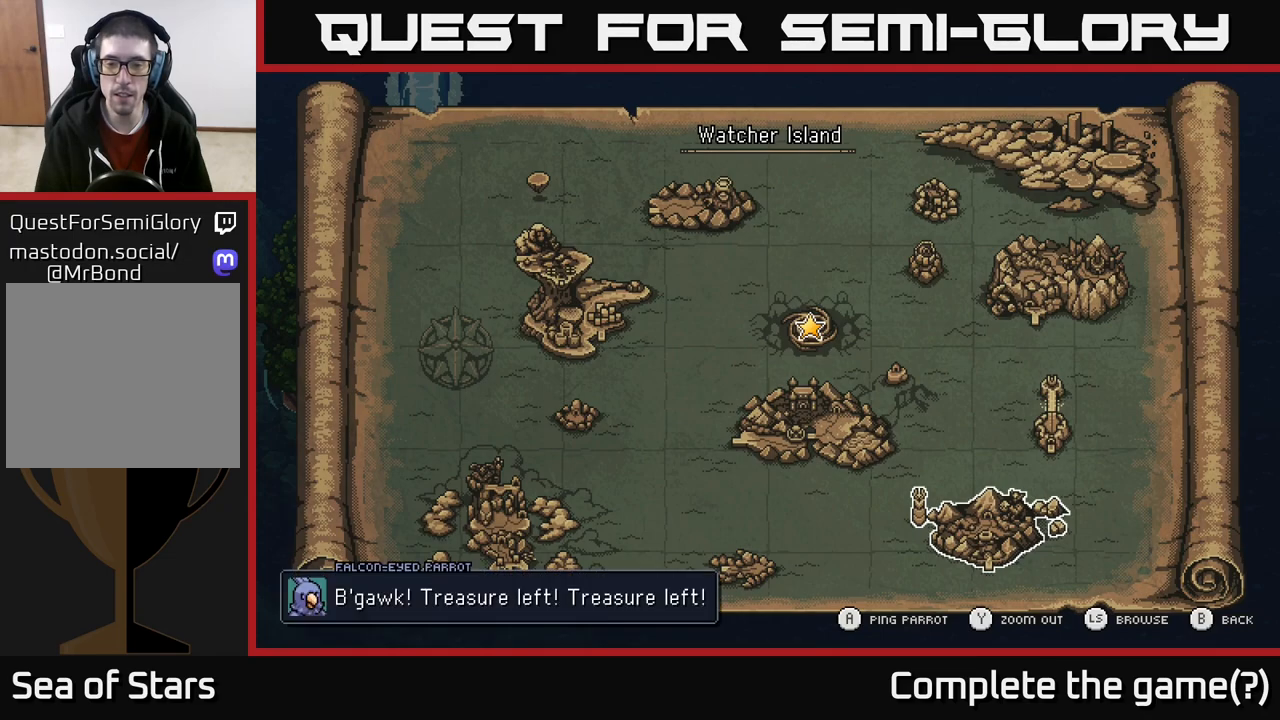
{"buttons": [], "left_stick": "center", "right_stick": "center", "events": [[450, "B", "down"], [500, "B", "up"]]}
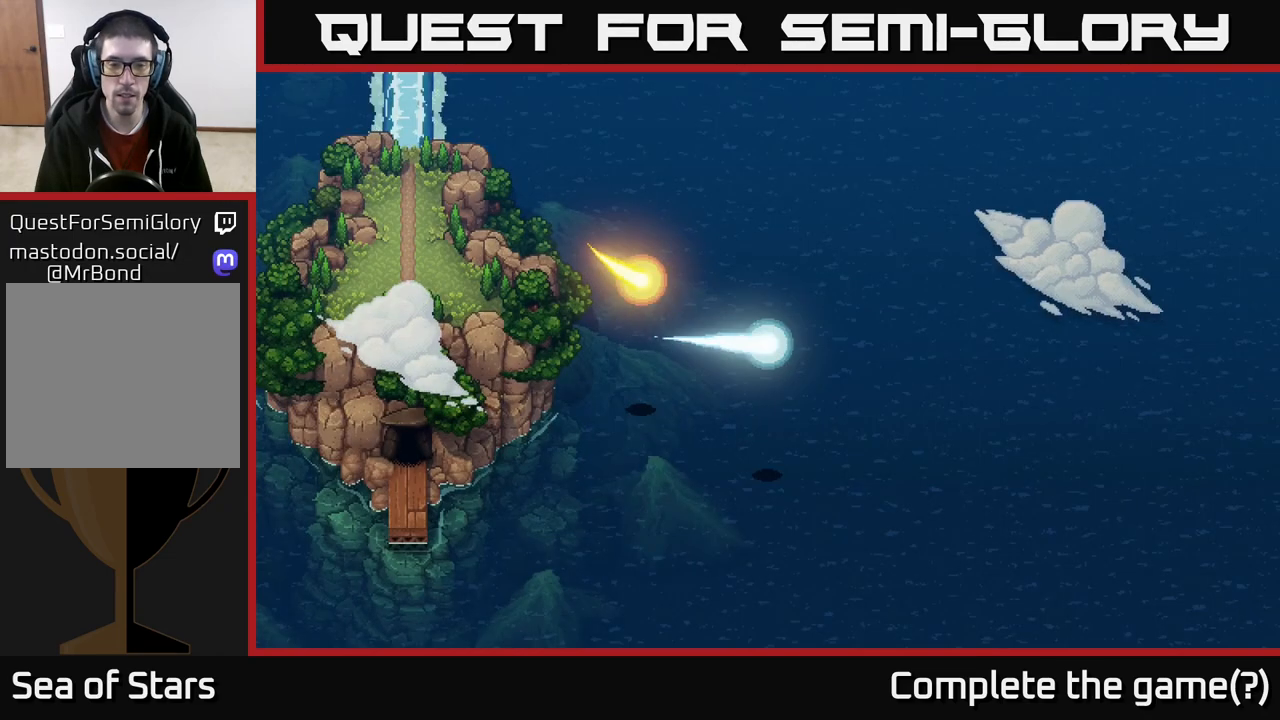
{"buttons": [], "left_stick": "down-left", "right_stick": "center", "events": [[200, "left_stick", "down-left"]]}
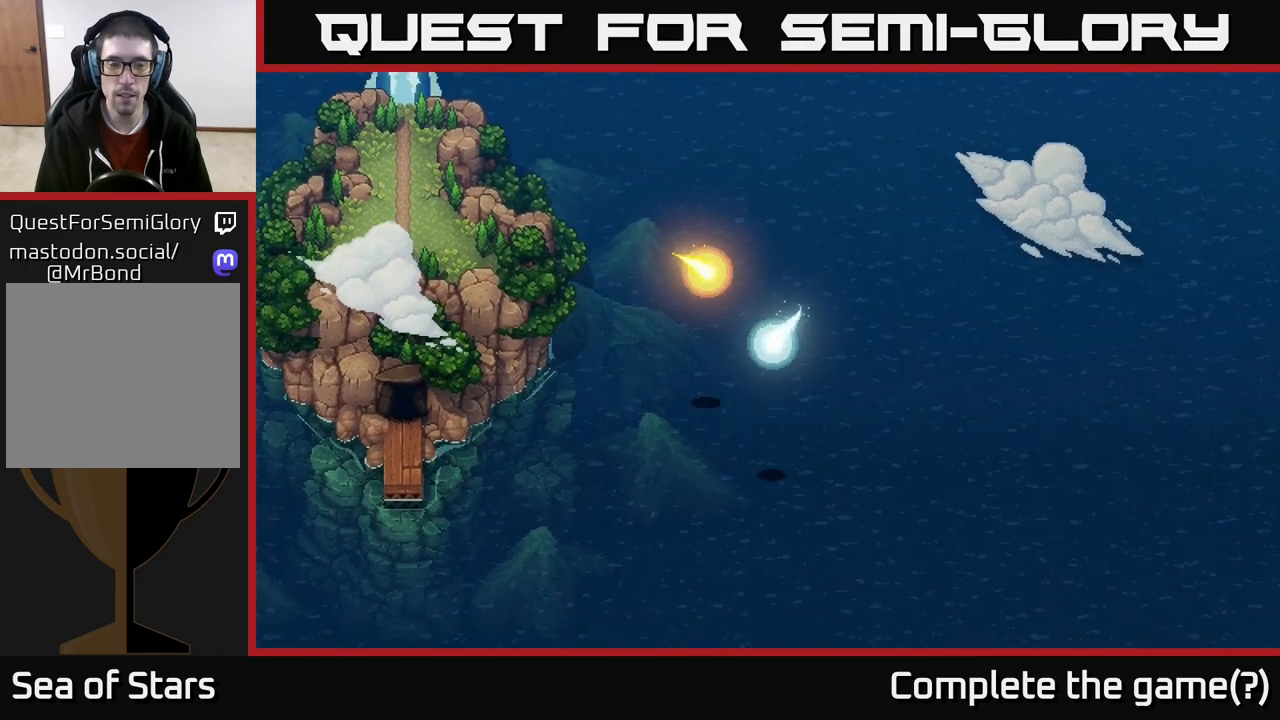
{"buttons": [], "left_stick": "down-left", "right_stick": "center", "events": []}
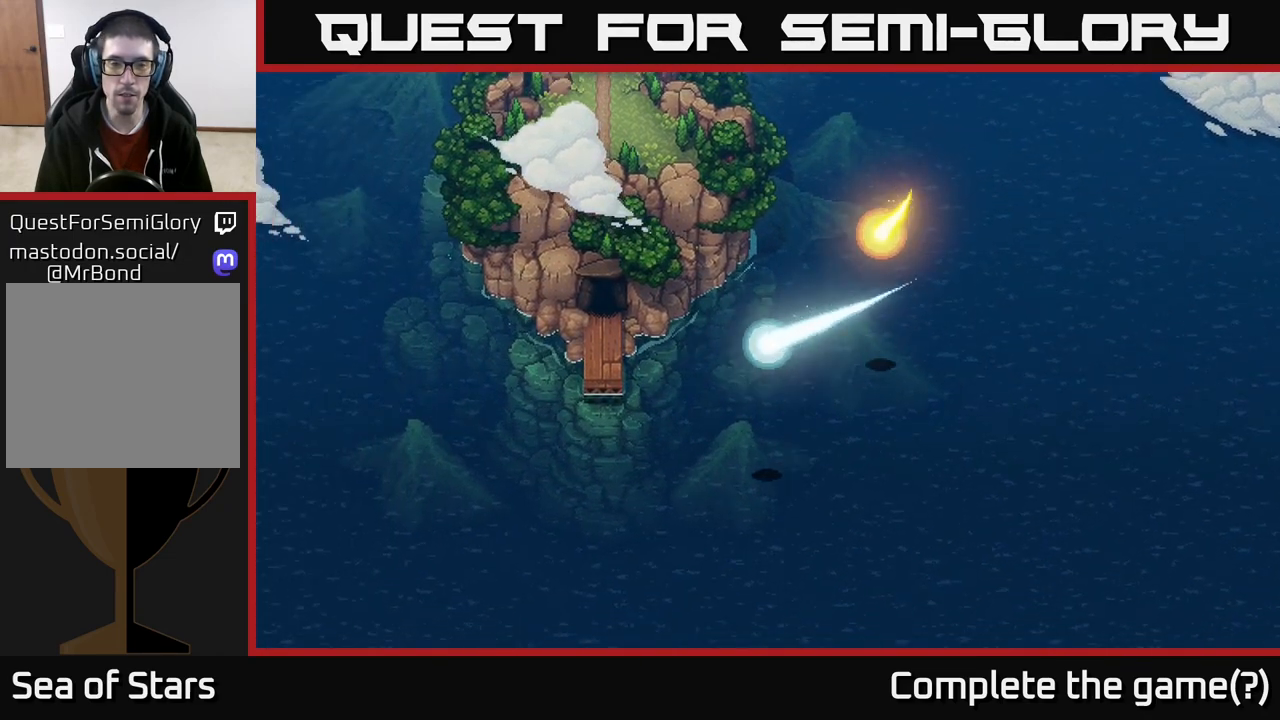
{"buttons": [], "left_stick": "down-right", "right_stick": "center", "events": [[100, "left_stick", "down"], [467, "left_stick", "down-right"]]}
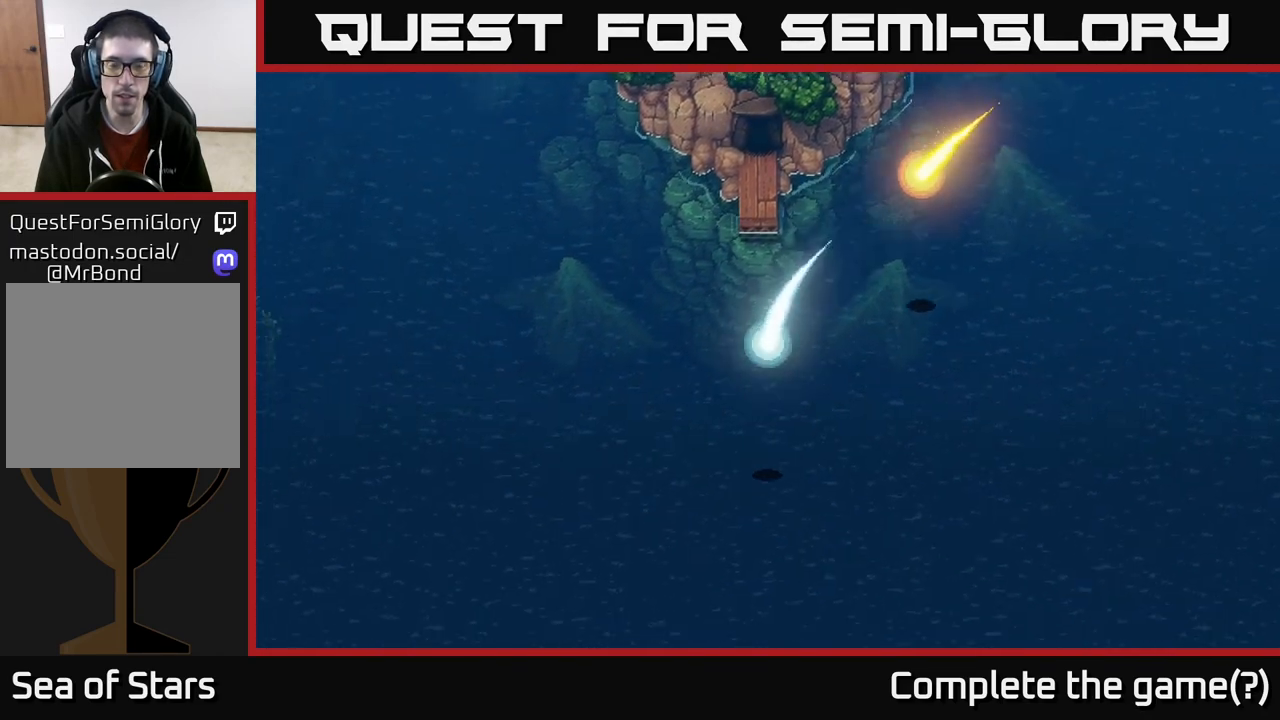
{"buttons": [], "left_stick": "down", "right_stick": "center", "events": [[483, "left_stick", "down"]]}
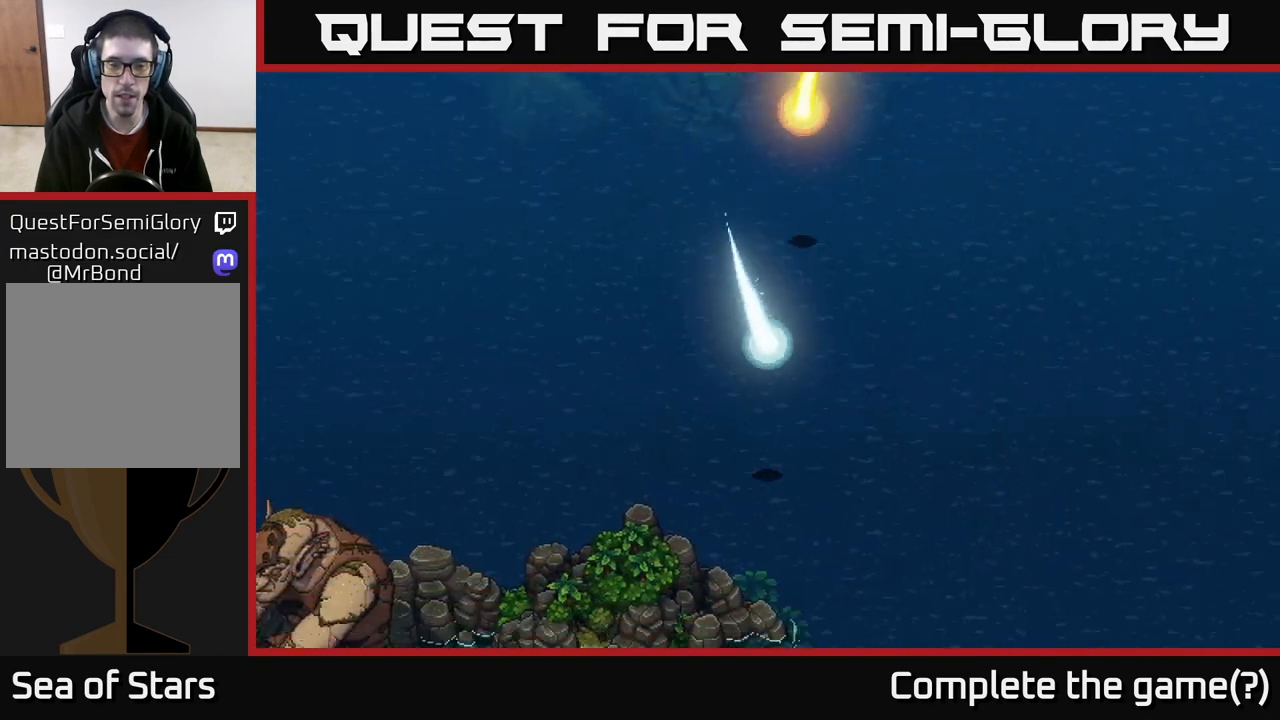
{"buttons": [], "left_stick": "down-left", "right_stick": "center", "events": [[483, "left_stick", "down-left"]]}
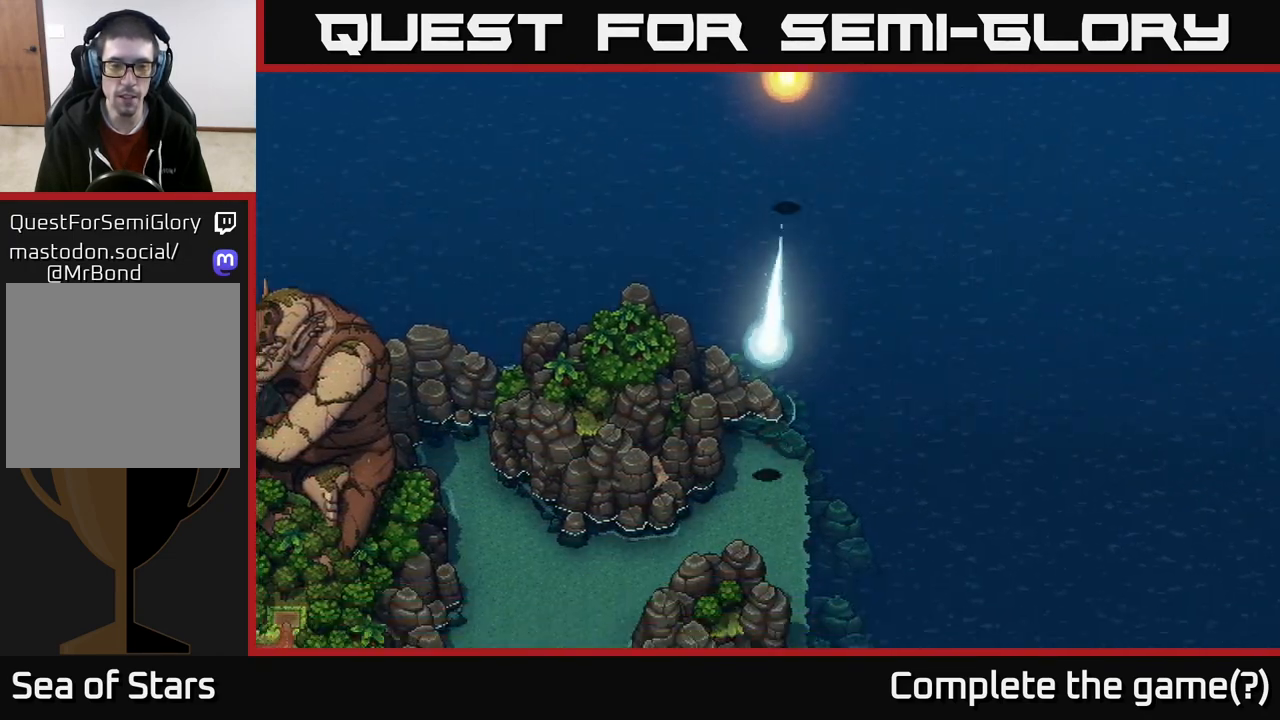
{"buttons": [], "left_stick": "center", "right_stick": "center", "events": [[83, "left_stick", "left"], [250, "left_stick", "center"]]}
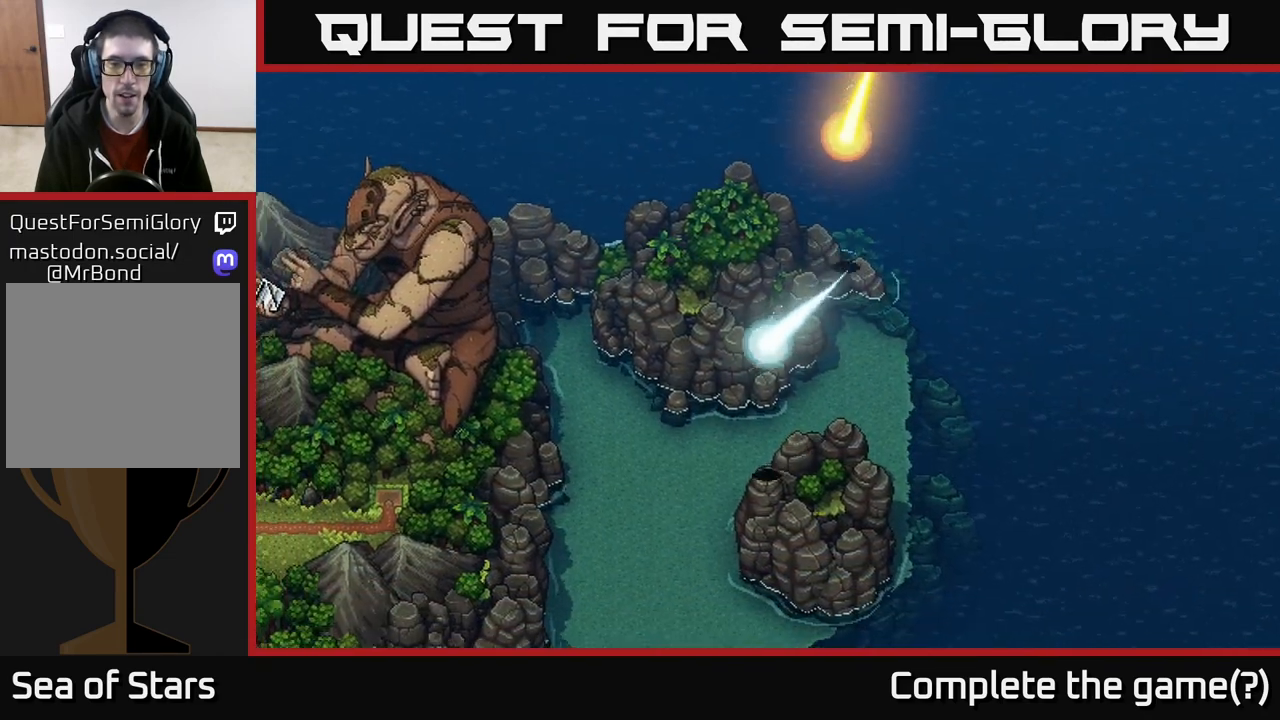
{"buttons": [], "left_stick": "center", "right_stick": "center", "events": []}
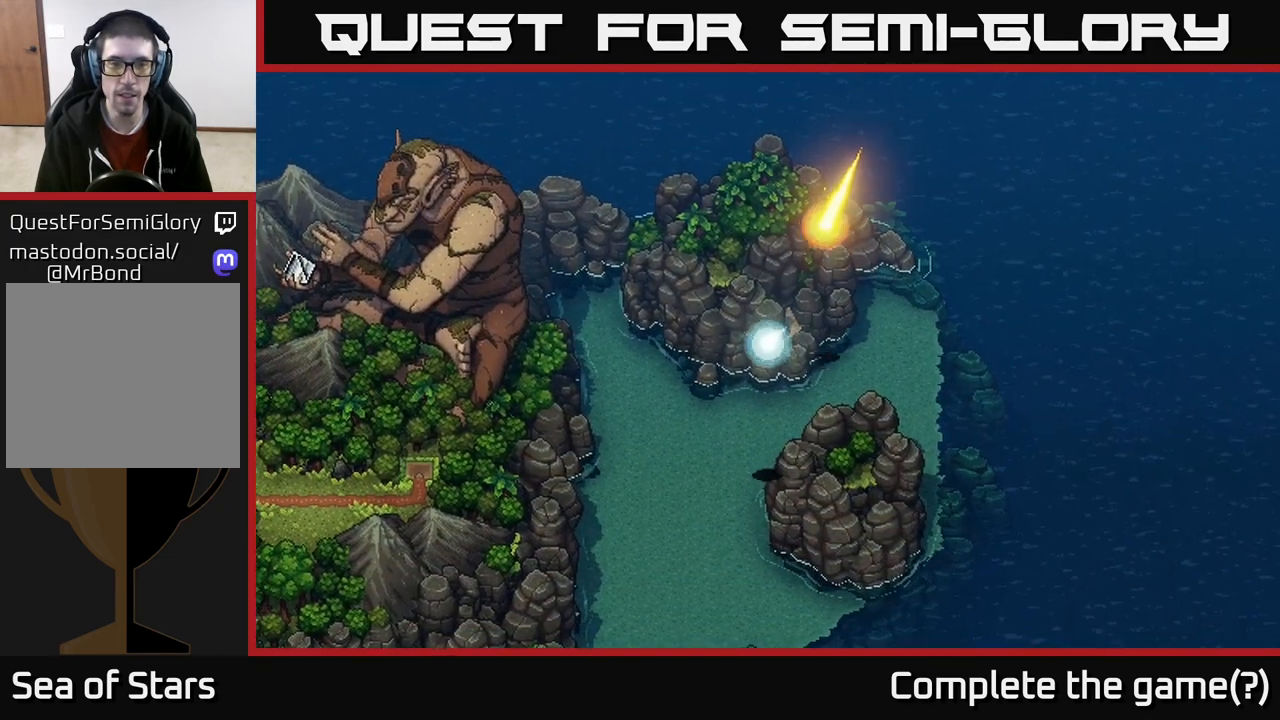
{"buttons": [], "left_stick": "center", "right_stick": "center", "events": [[117, "left_stick", "left"], [383, "left_stick", "center"]]}
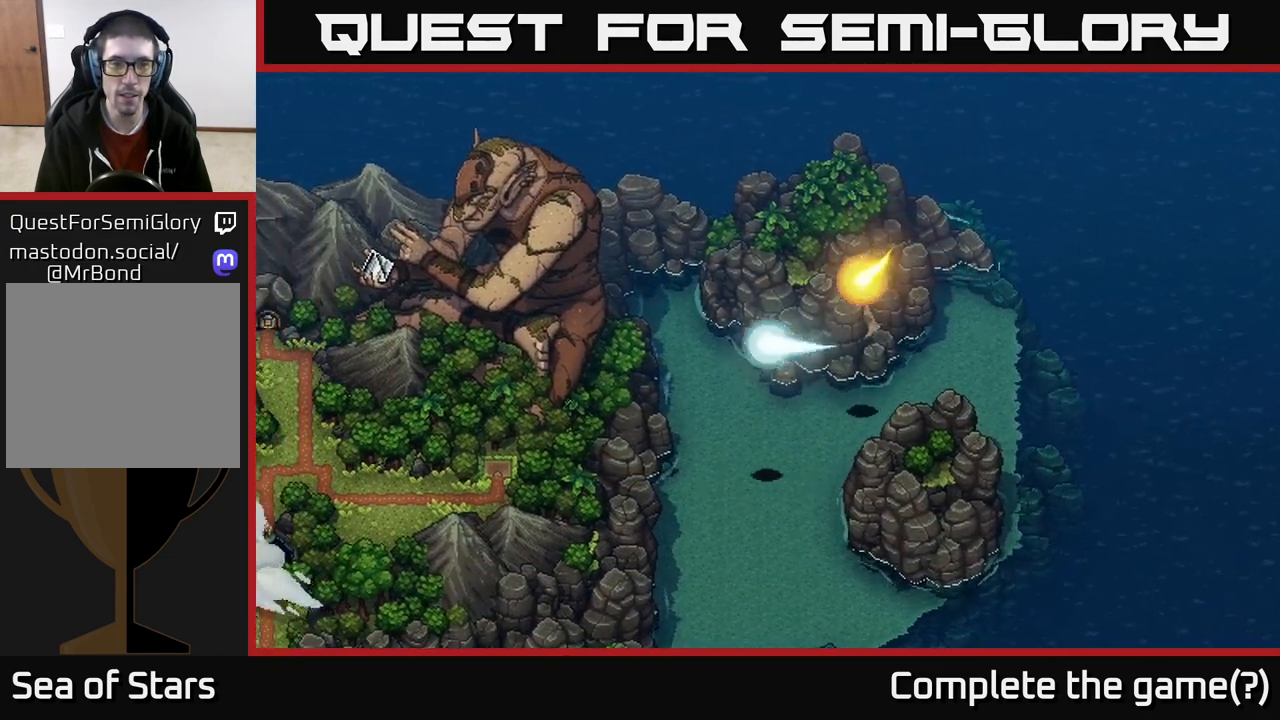
{"buttons": [], "left_stick": "center", "right_stick": "center", "events": []}
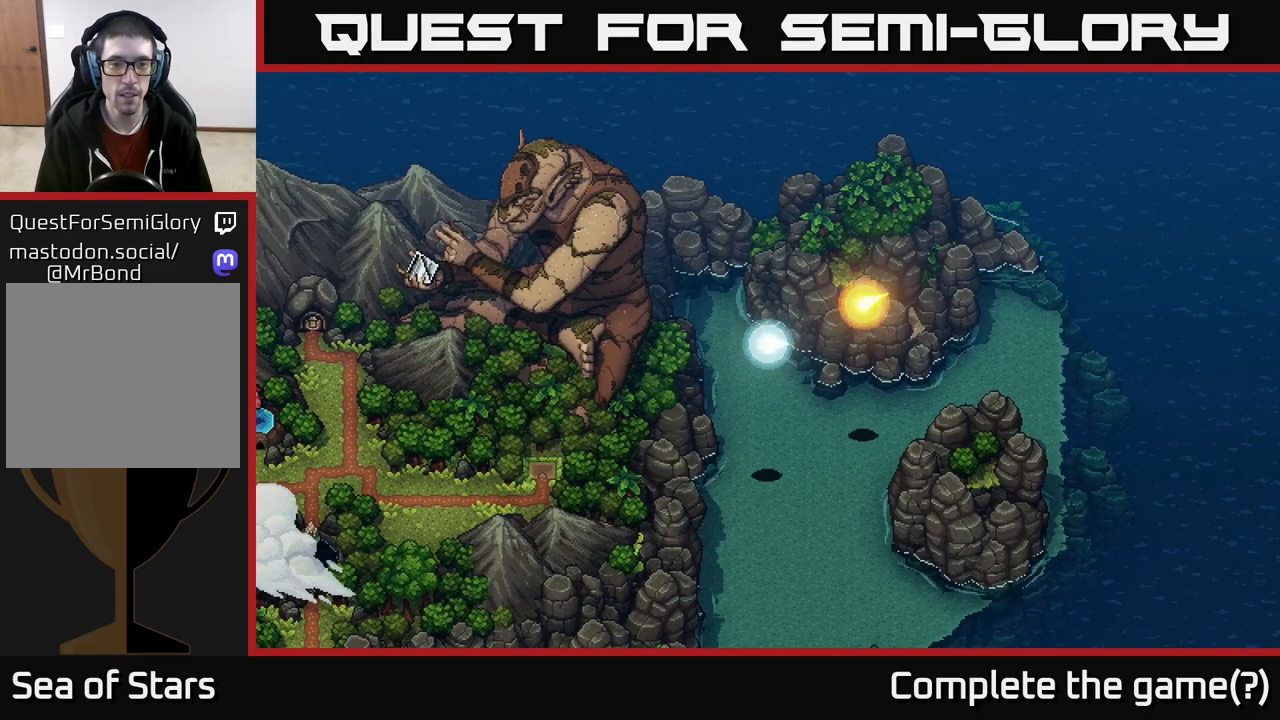
{"buttons": [], "left_stick": "center", "right_stick": "center", "events": []}
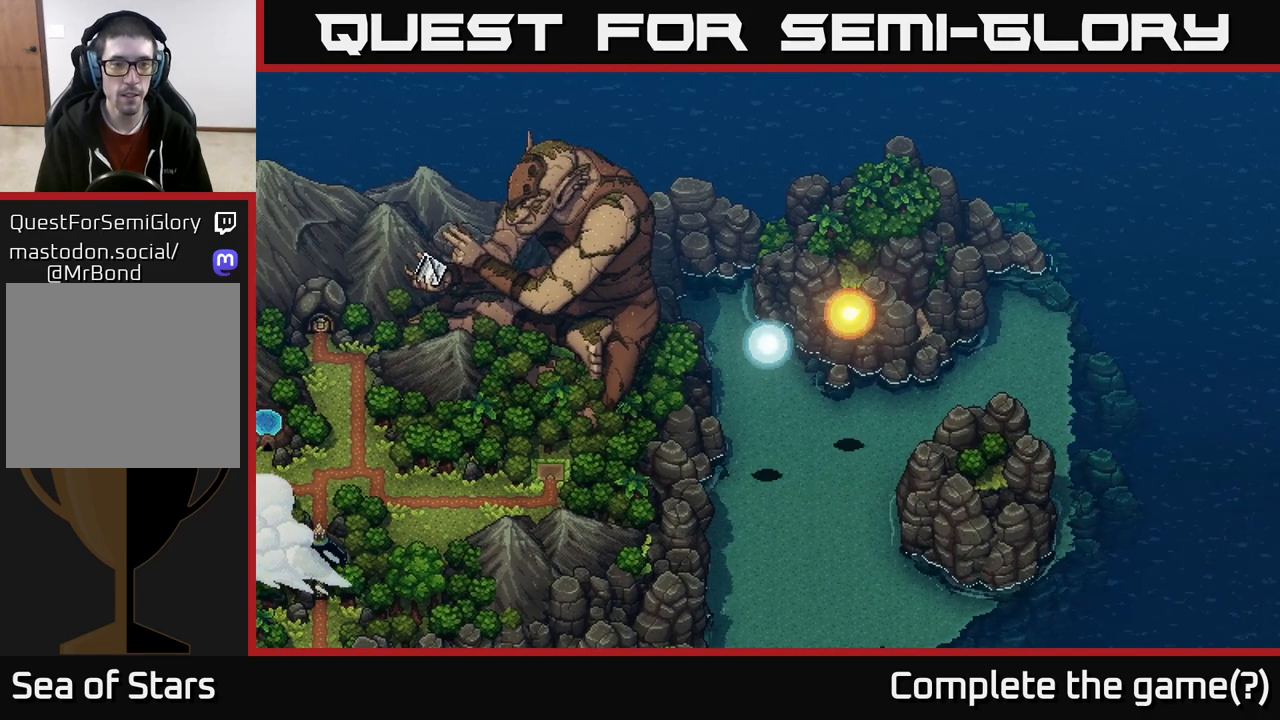
{"buttons": [], "left_stick": "left", "right_stick": "center", "events": [[383, "left_stick", "left"]]}
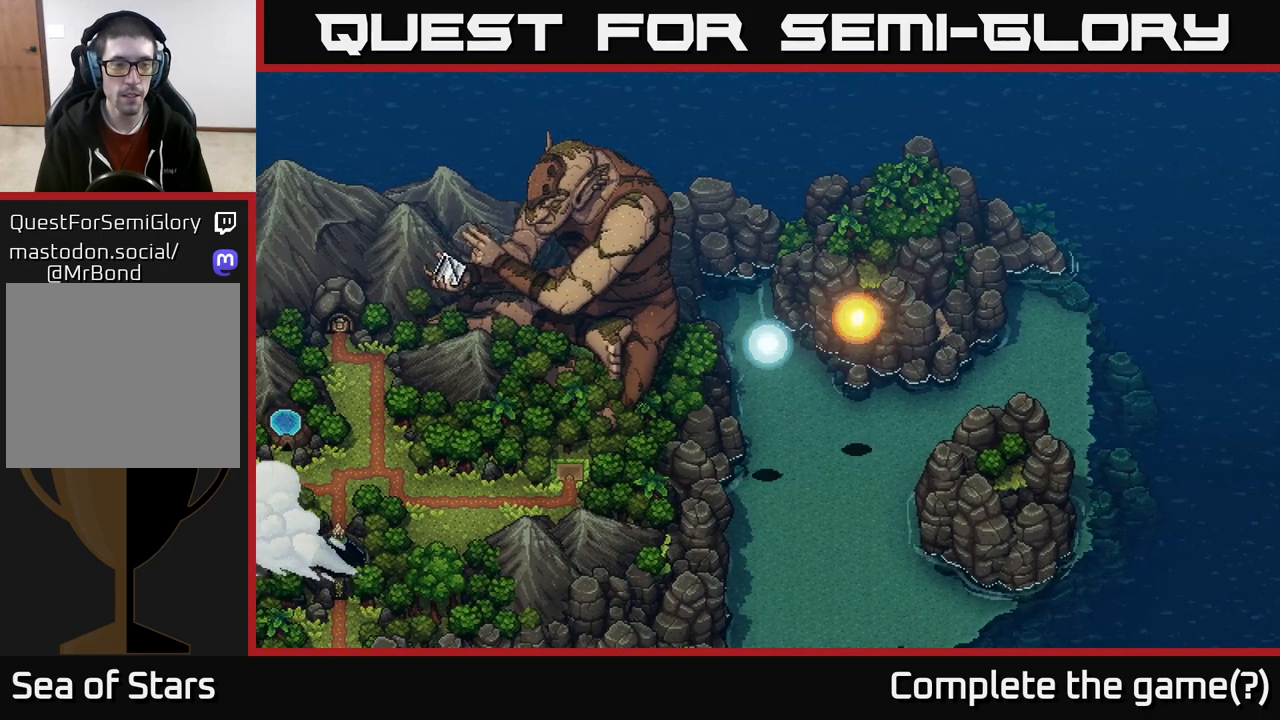
{"buttons": [], "left_stick": "center", "right_stick": "center", "events": [[267, "left_stick", "up-left"], [433, "left_stick", "center"]]}
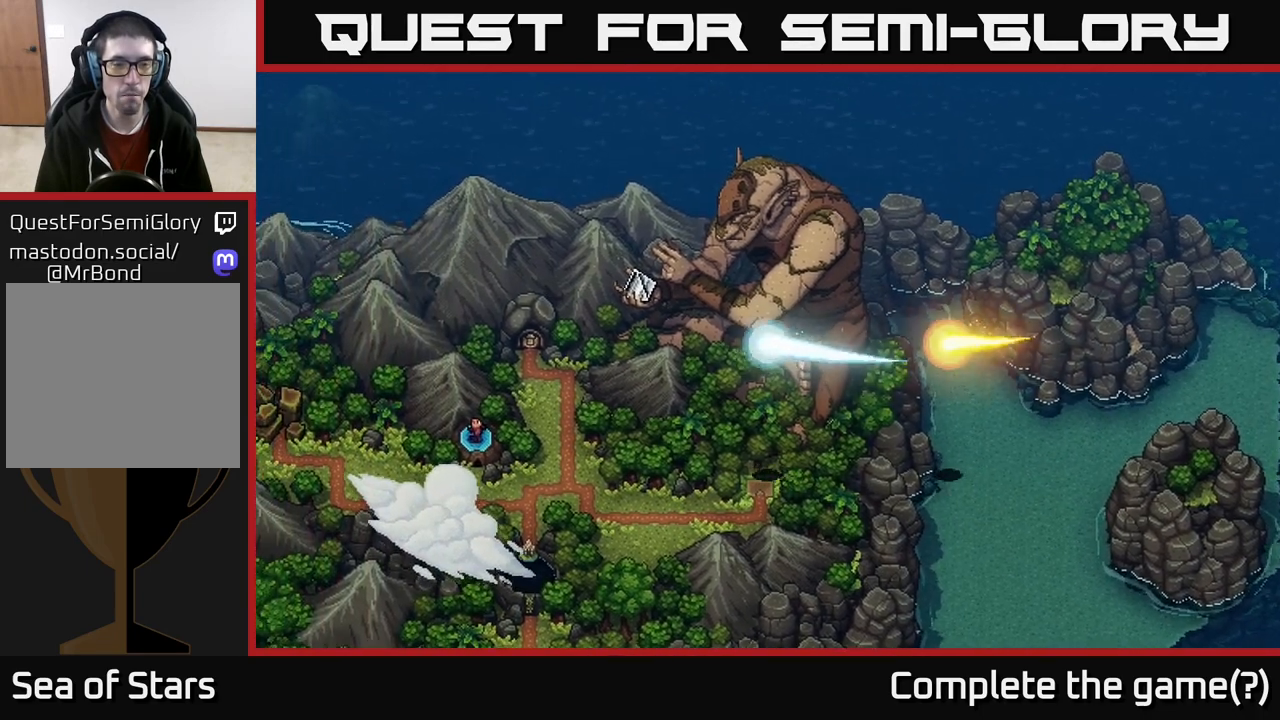
{"buttons": [], "left_stick": "center", "right_stick": "center", "events": []}
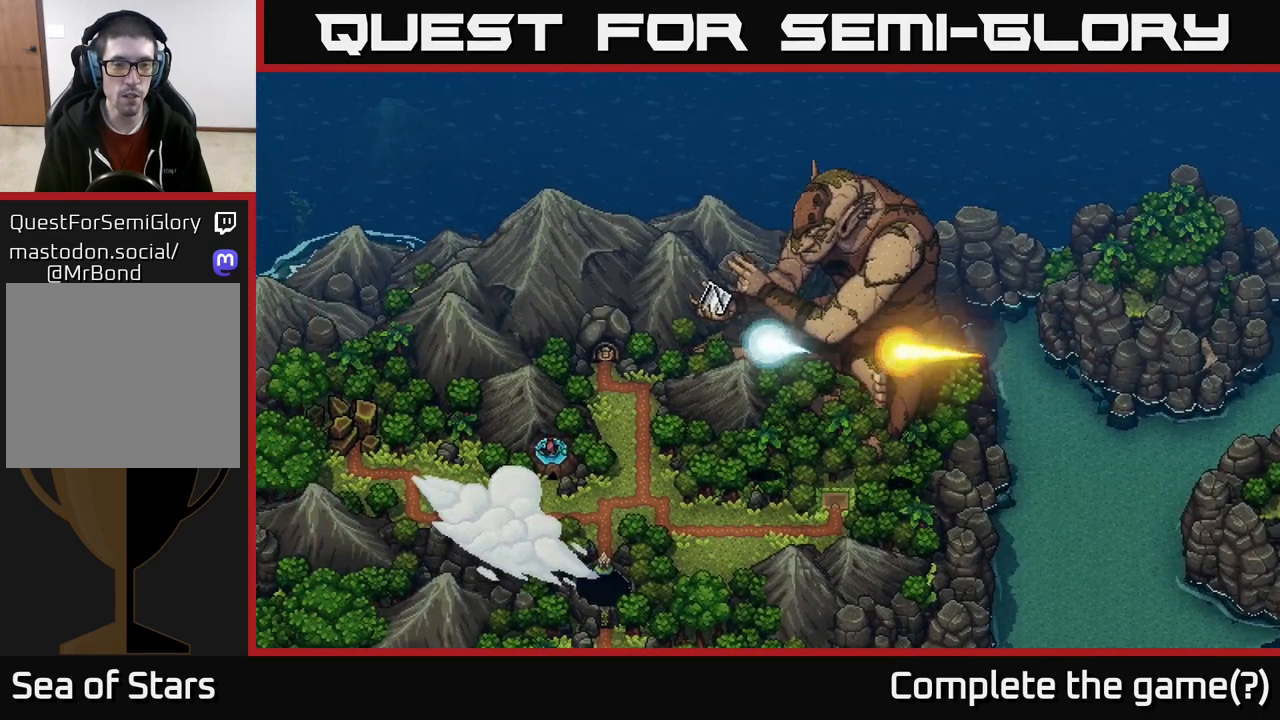
{"buttons": [], "left_stick": "center", "right_stick": "center", "events": []}
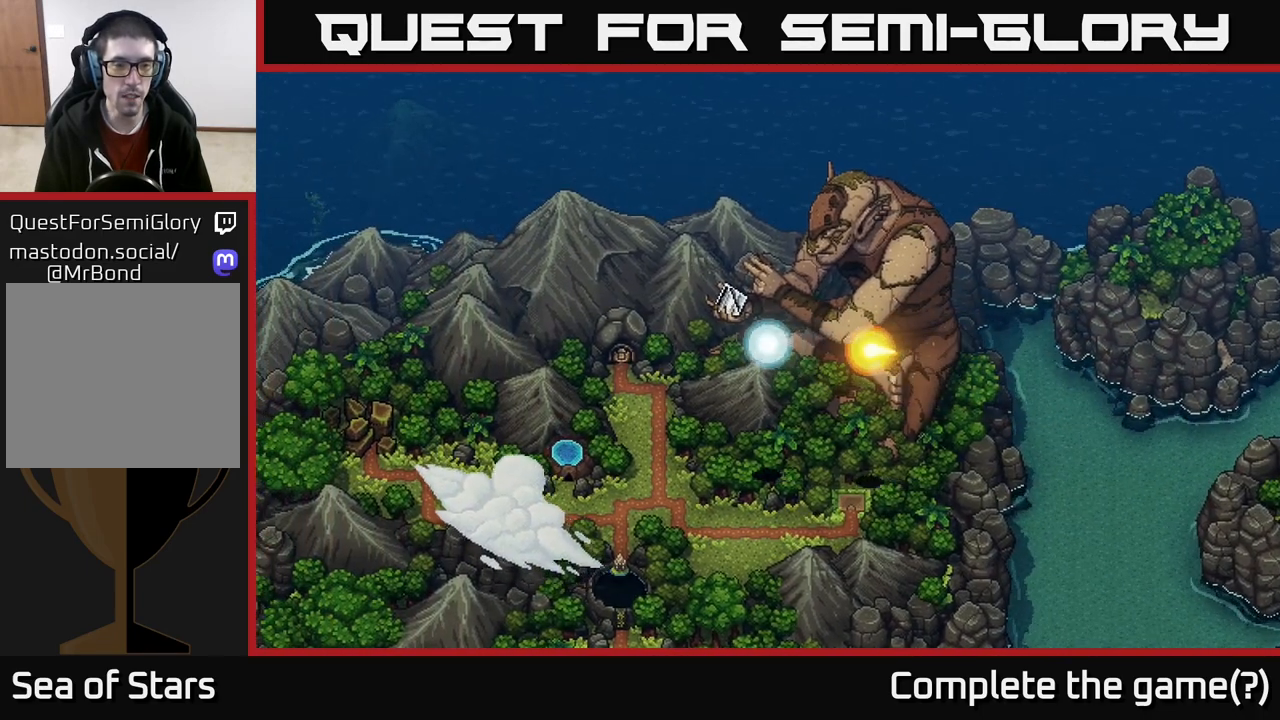
{"buttons": [], "left_stick": "up-left", "right_stick": "center", "events": [[300, "left_stick", "left"], [367, "left_stick", "up-left"]]}
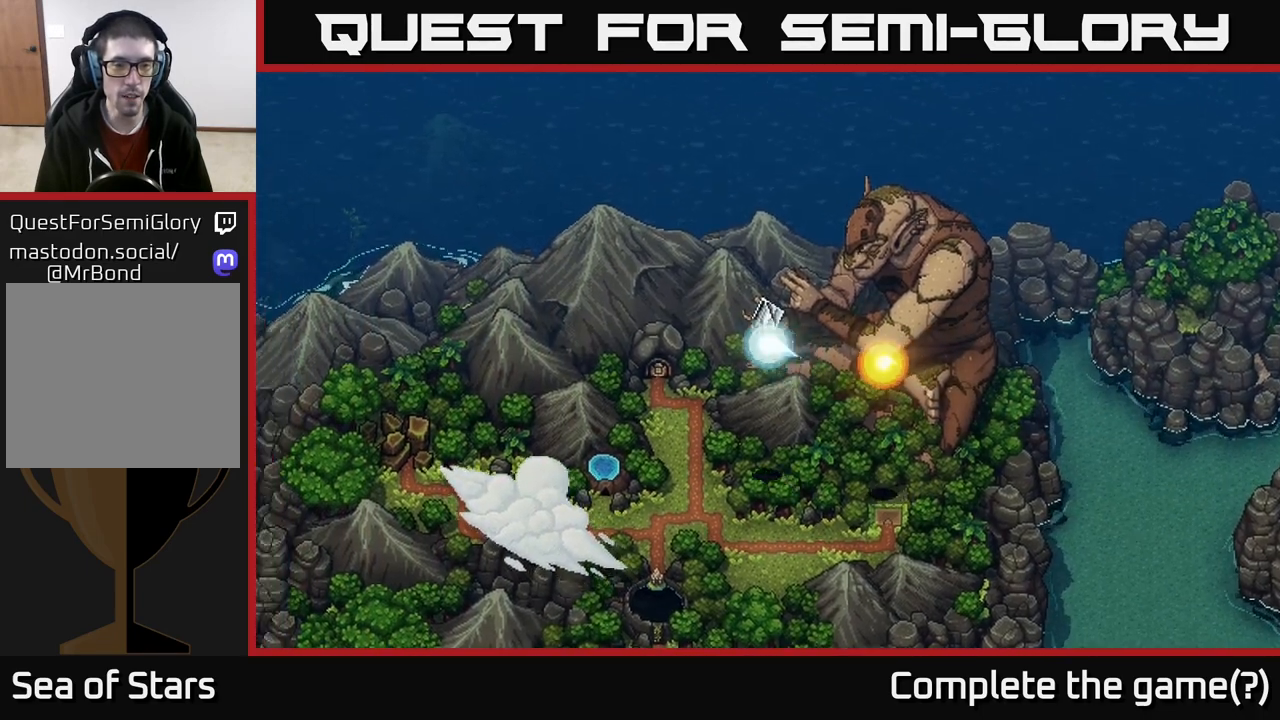
{"buttons": [], "left_stick": "center", "right_stick": "center", "events": [[117, "left_stick", "center"], [200, "A", "down"], [317, "A", "up"]]}
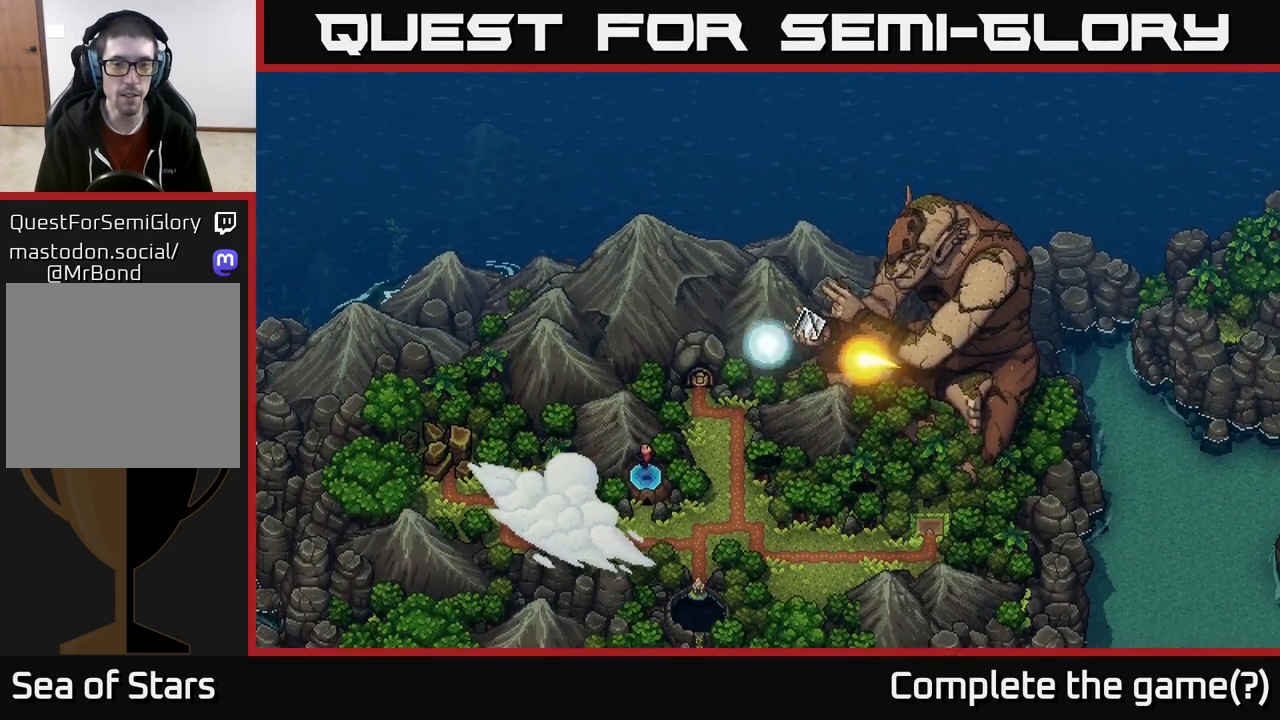
{"buttons": [], "left_stick": "center", "right_stick": "center", "events": [[50, "left_stick", "left"], [167, "left_stick", "up-left"], [267, "A", "down"], [267, "left_stick", "center"], [500, "A", "up"]]}
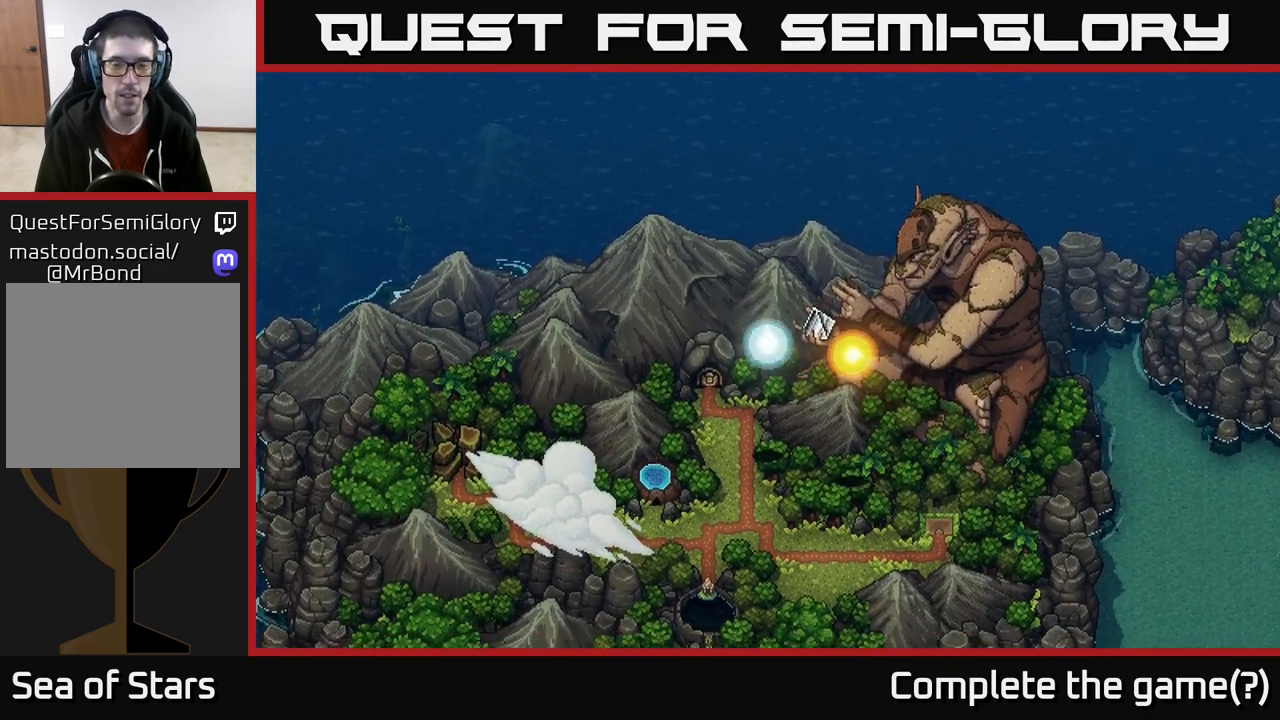
{"buttons": [], "left_stick": "center", "right_stick": "center", "events": [[83, "left_stick", "left"], [250, "left_stick", "up-left"], [367, "left_stick", "center"]]}
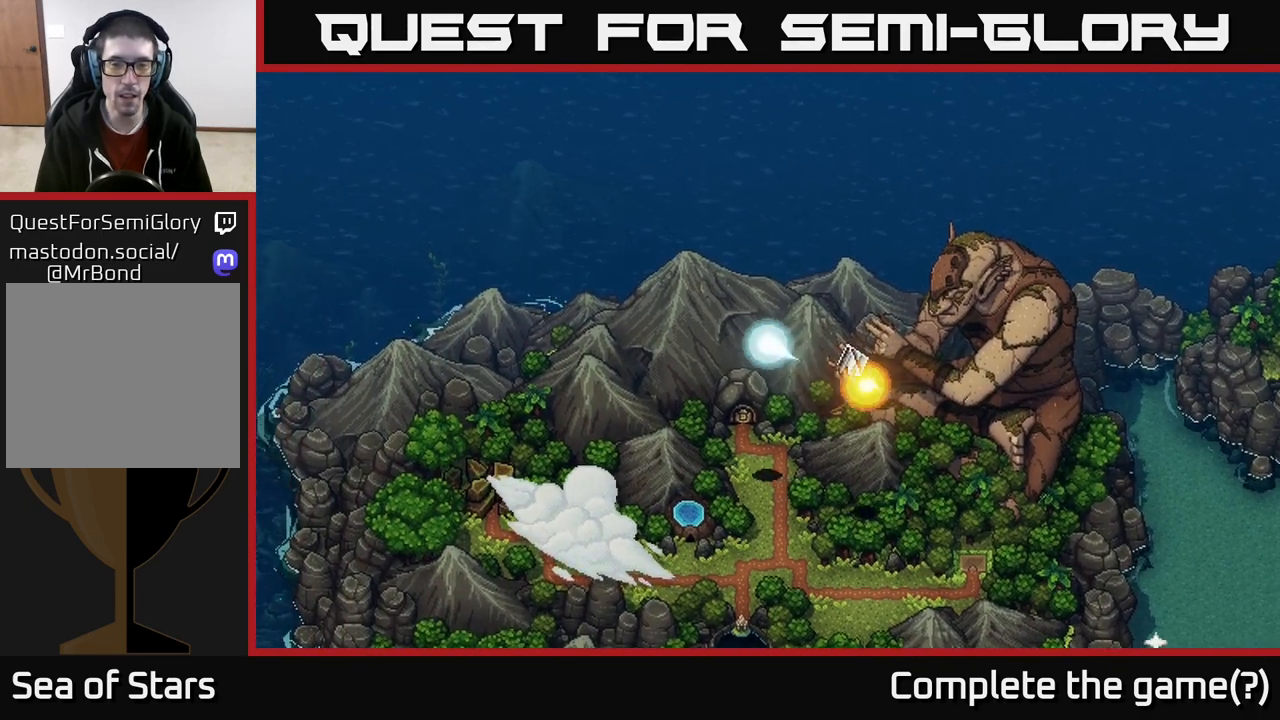
{"buttons": ["A"], "left_stick": "center", "right_stick": "center", "events": [[50, "A", "down"]]}
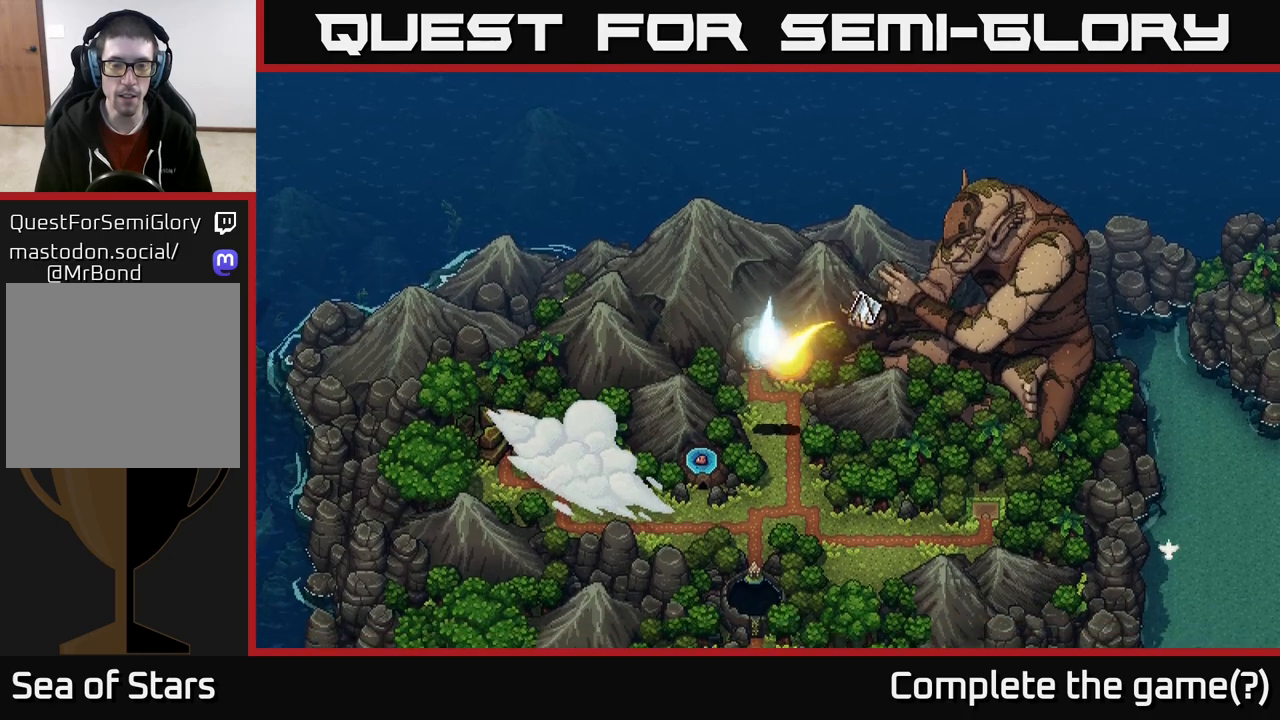
{"buttons": ["A"], "left_stick": "up", "right_stick": "center", "events": [[483, "left_stick", "up"]]}
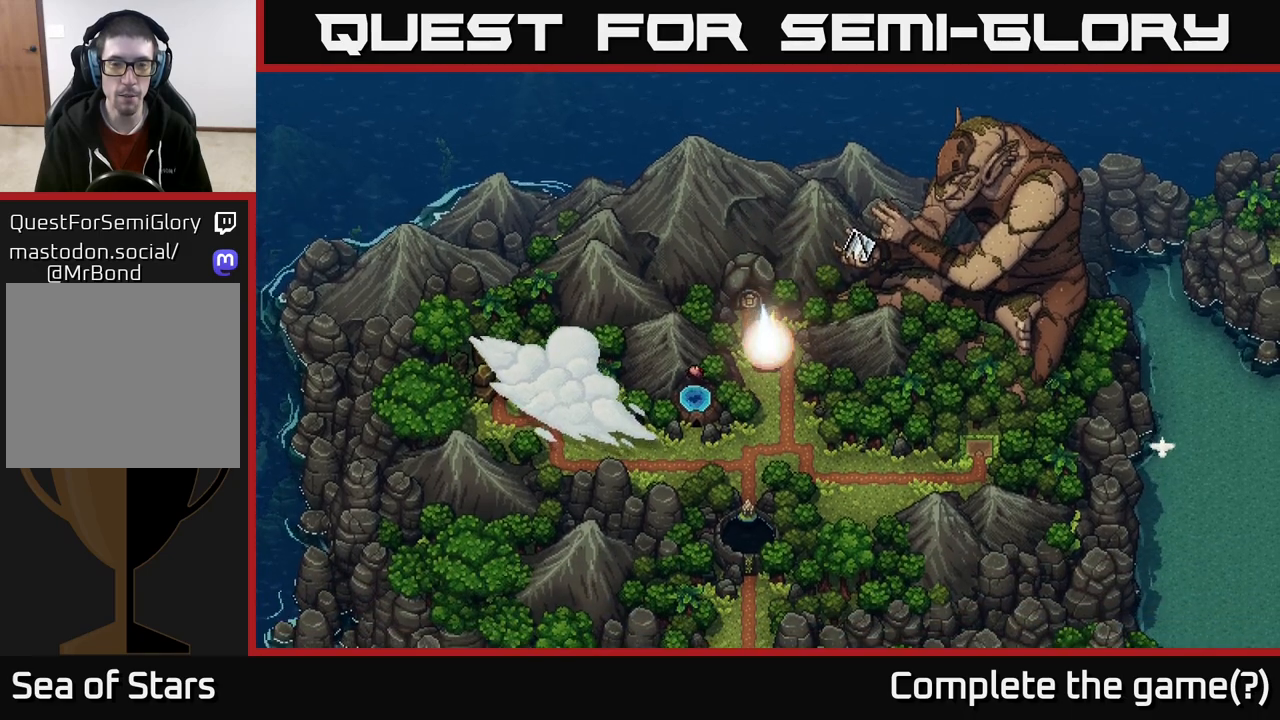
{"buttons": [], "left_stick": "up", "right_stick": "center", "events": [[67, "A", "up"]]}